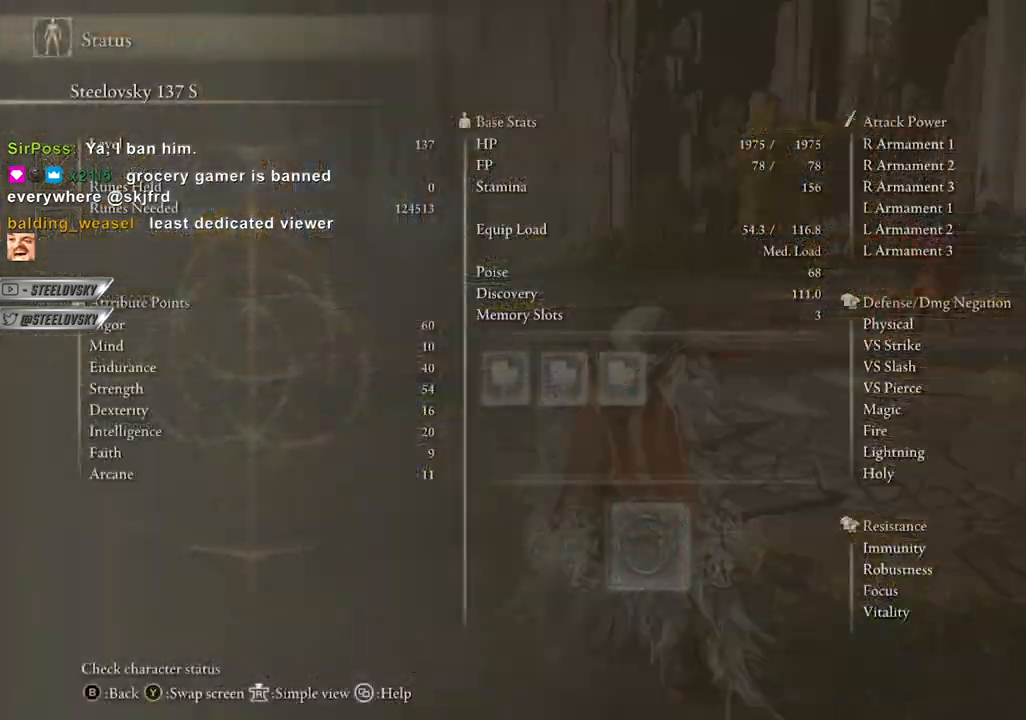
Gameplay with a controller (PlayStation layout); each line is a JSON object with the inputs held at the frame after it. "events" lists button and stick changes between this image and that frame as [ms after this image, input, new state], when the widget could be followed in between. Not read: L3.
{"buttons": [], "left_stick": "center", "right_stick": "right", "events": [[33, "right_stick", "center"], [283, "right_stick", "right"]]}
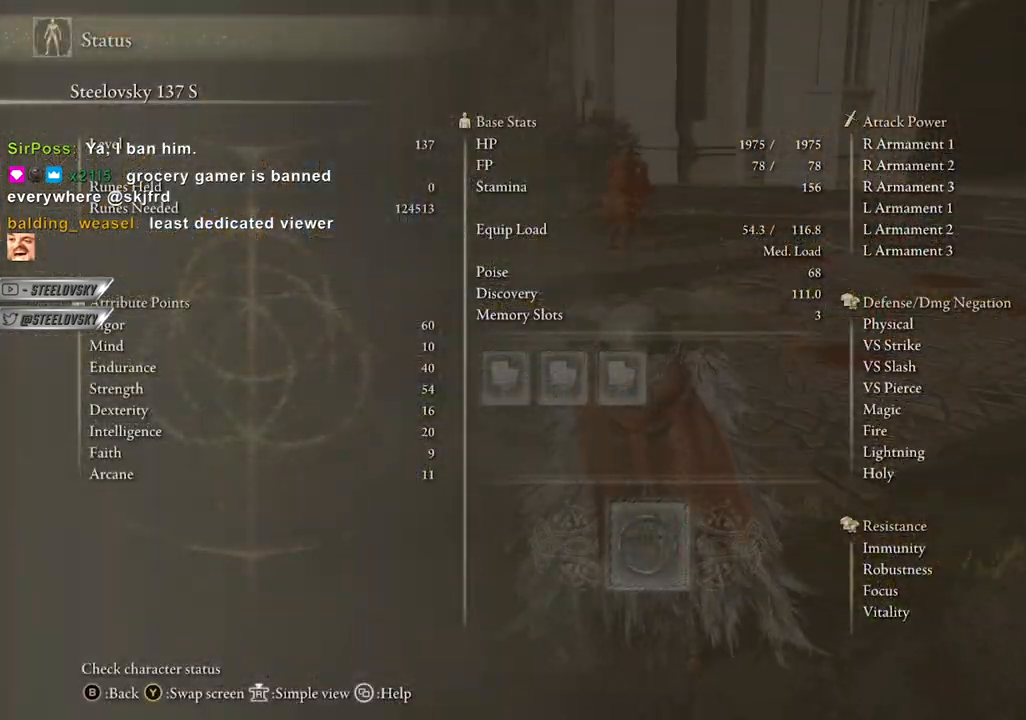
{"buttons": ["DPAD_RIGHT"], "left_stick": "center", "right_stick": "center", "events": [[133, "START", "down"], [183, "START", "up"], [183, "right_stick", "center"], [250, "START", "down"], [317, "START", "up"], [383, "CROSS", "down"], [467, "DPAD_RIGHT", "down"], [483, "CROSS", "up"]]}
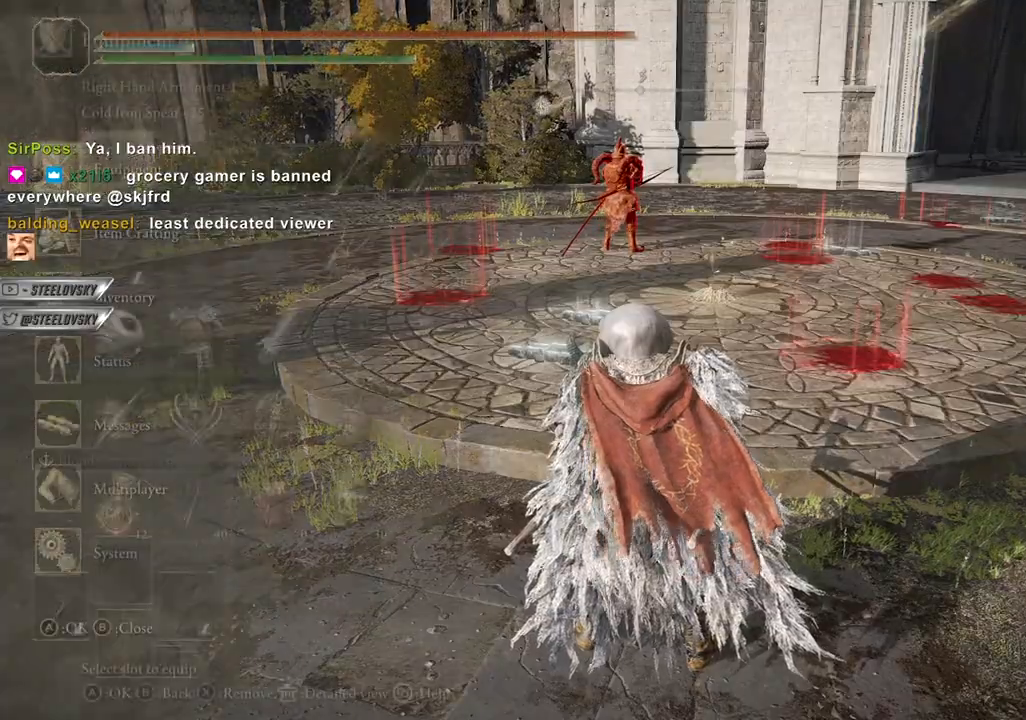
{"buttons": ["DPAD_RIGHT"], "left_stick": "center", "right_stick": "center", "events": [[33, "DPAD_DOWN", "down"], [83, "DPAD_DOWN", "up"], [83, "DPAD_RIGHT", "up"], [267, "DPAD_RIGHT", "down"], [333, "DPAD_RIGHT", "up"], [417, "DPAD_RIGHT", "down"]]}
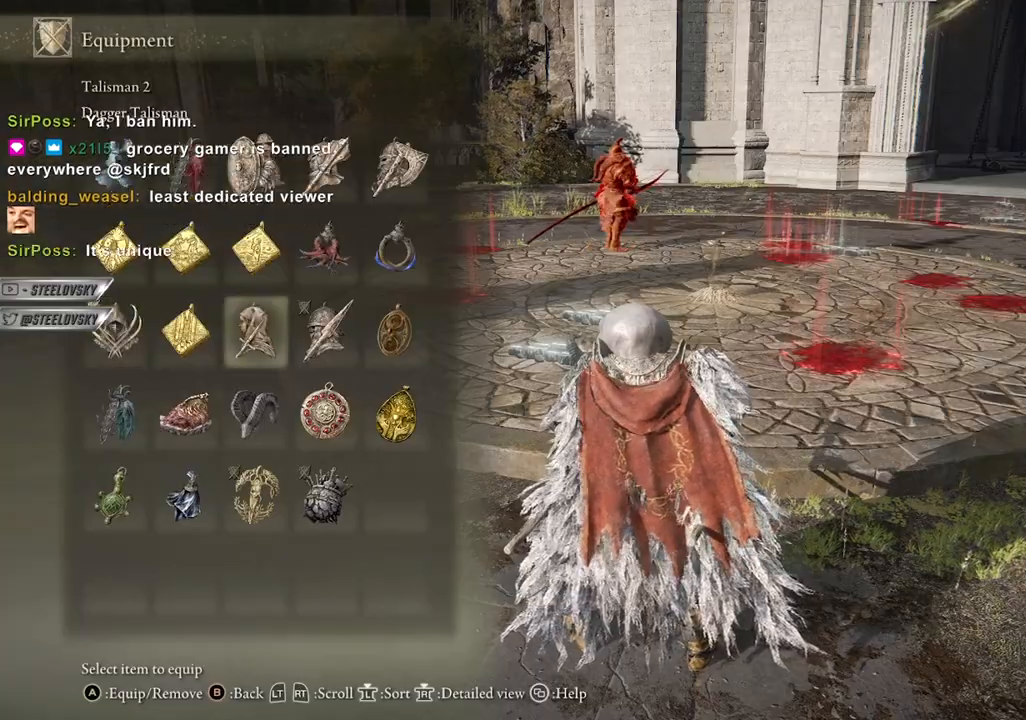
{"buttons": ["START"], "left_stick": "center", "right_stick": "center", "events": [[17, "DPAD_RIGHT", "up"], [133, "DPAD_DOWN", "down"], [217, "DPAD_DOWN", "up"], [267, "CROSS", "down"], [367, "CROSS", "up"], [483, "START", "down"]]}
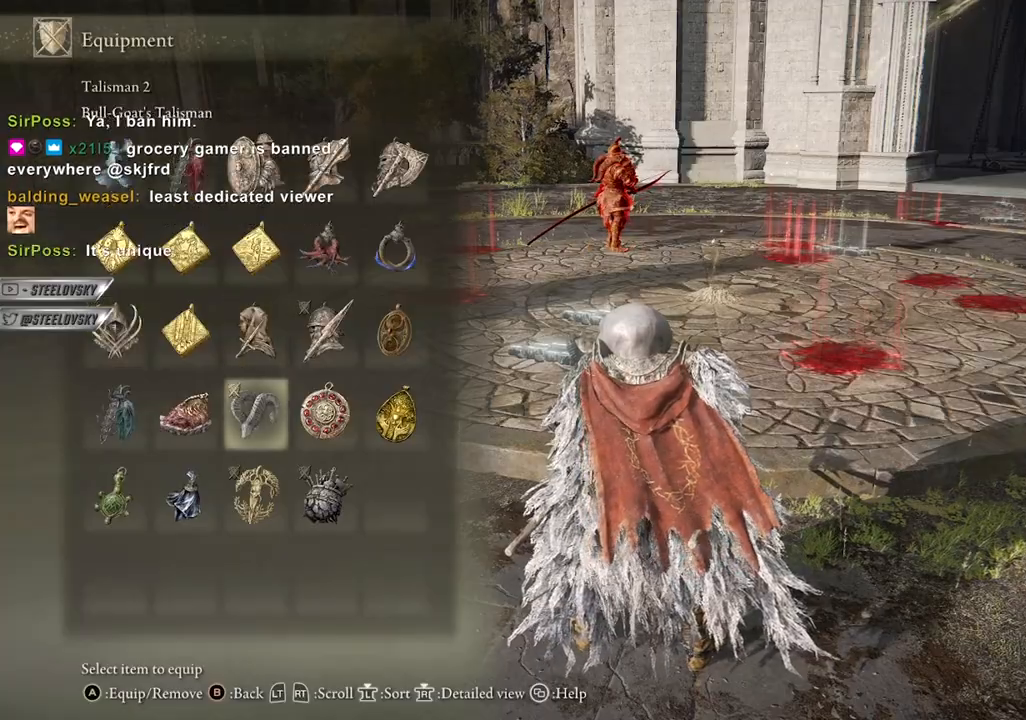
{"buttons": ["DPAD_RIGHT"], "left_stick": "center", "right_stick": "center", "events": [[50, "left_stick", "right"], [67, "START", "up"], [233, "START", "down"], [283, "START", "up"], [333, "left_stick", "center"], [350, "CROSS", "down"], [483, "CROSS", "up"], [500, "DPAD_RIGHT", "down"]]}
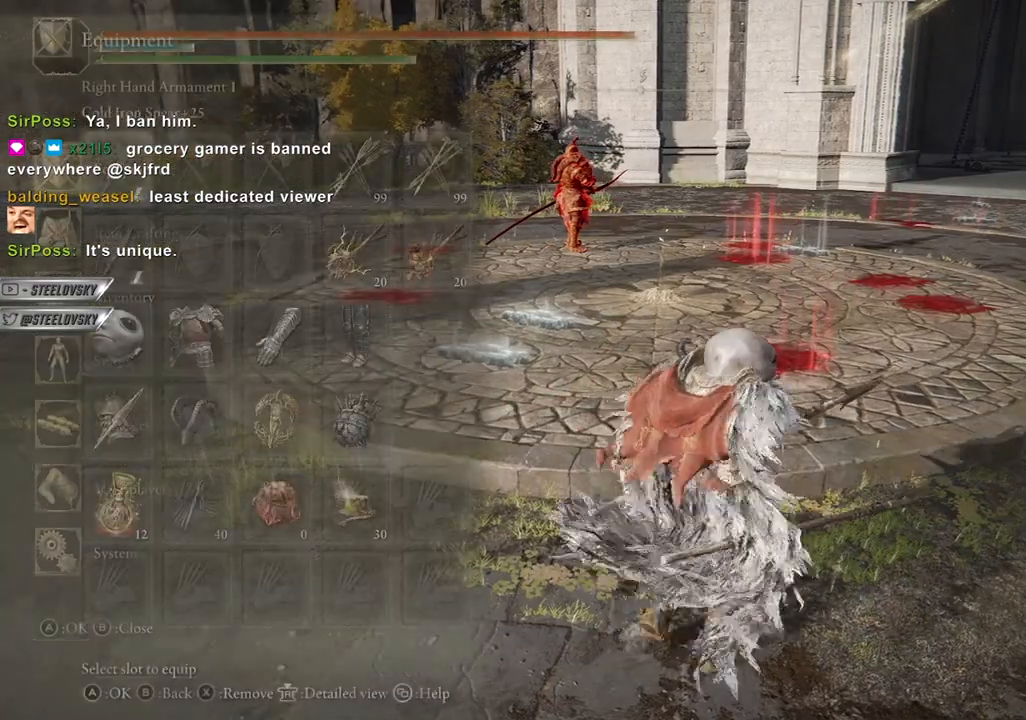
{"buttons": ["START"], "left_stick": "center", "right_stick": "center", "events": [[50, "DPAD_DOWN", "down"], [117, "DPAD_RIGHT", "up"], [183, "DPAD_DOWN", "up"], [267, "START", "down"], [350, "START", "up"], [417, "START", "down"]]}
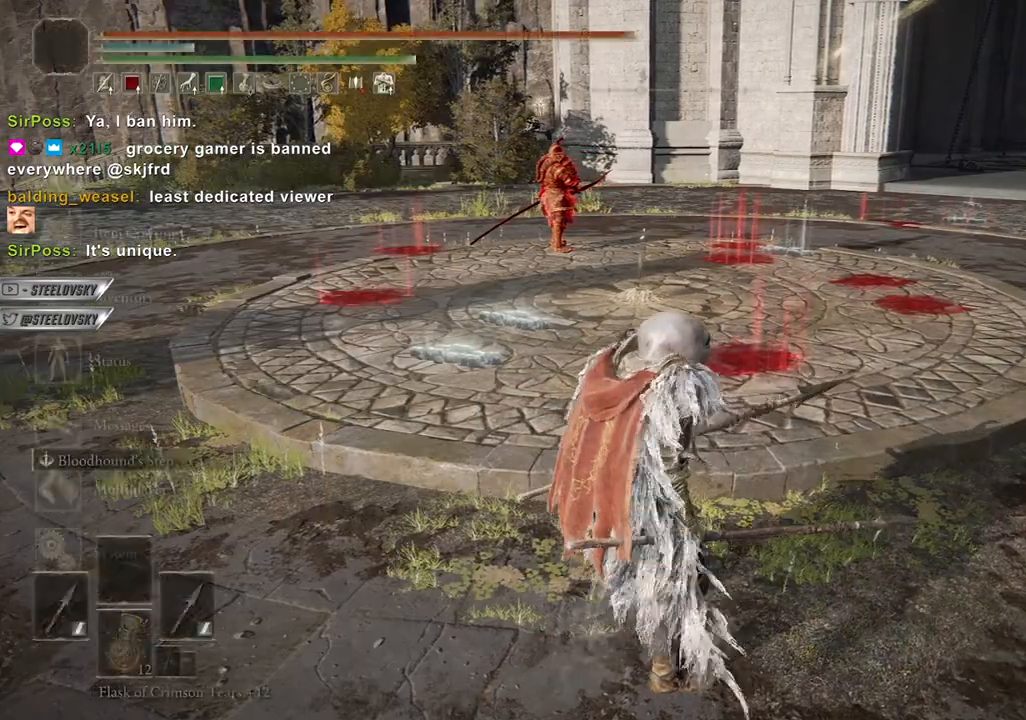
{"buttons": ["START"], "left_stick": "center", "right_stick": "center", "events": [[17, "START", "up"], [67, "DPAD_RIGHT", "down"], [133, "DPAD_DOWN", "down"], [150, "DPAD_RIGHT", "up"], [383, "DPAD_DOWN", "up"], [500, "START", "down"]]}
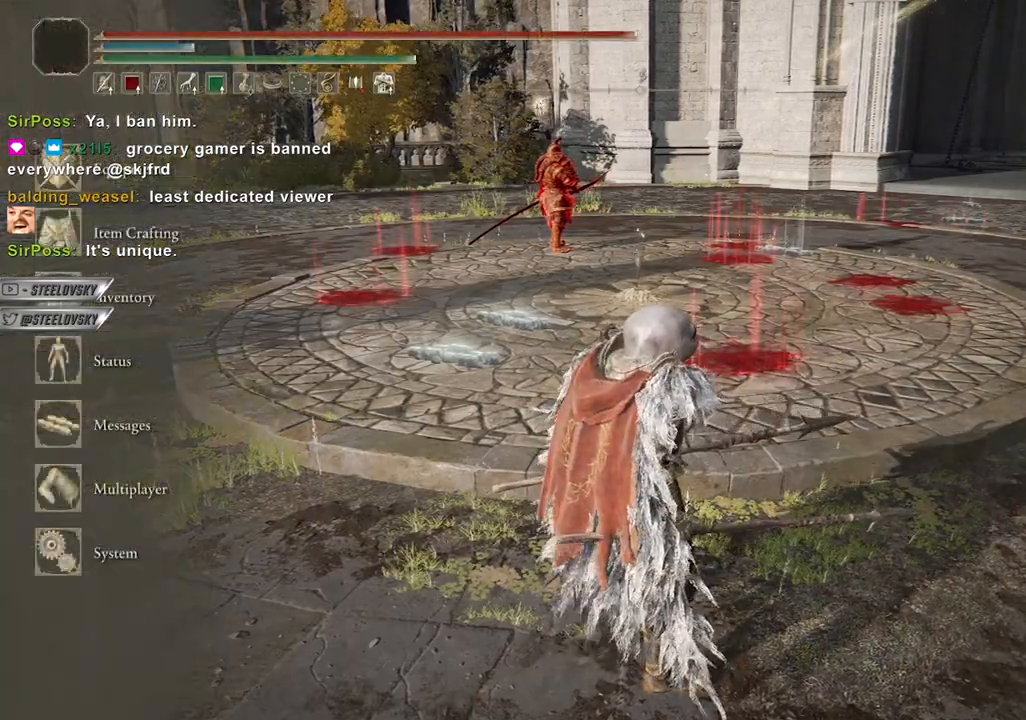
{"buttons": ["START"], "left_stick": "center", "right_stick": "center", "events": [[50, "START", "up"], [133, "START", "down"], [183, "START", "up"], [483, "START", "down"]]}
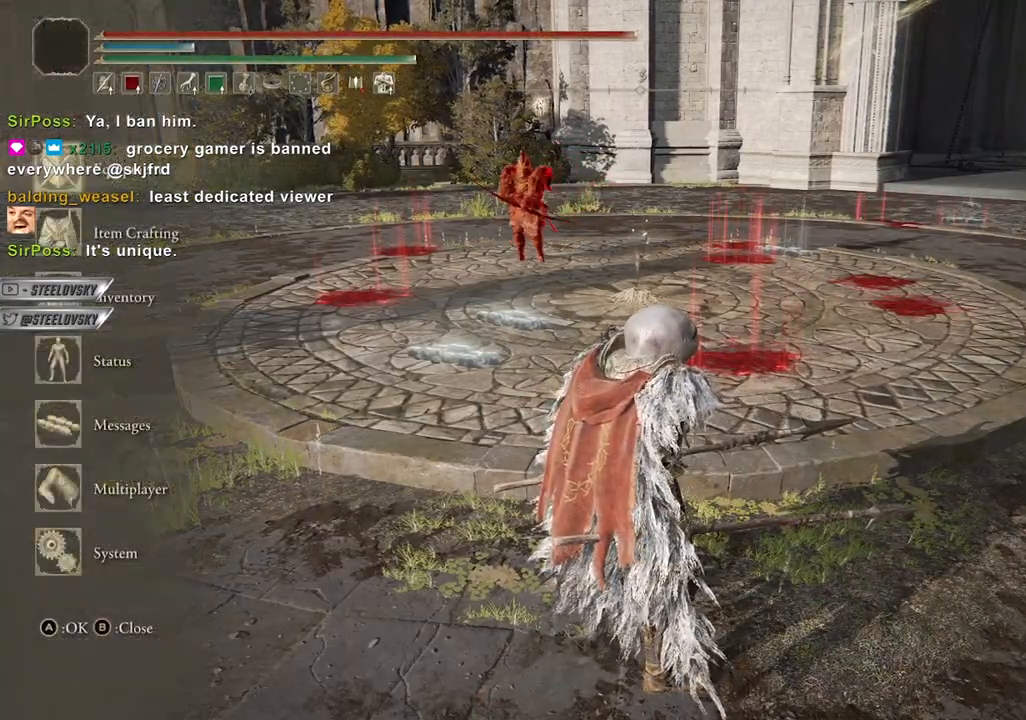
{"buttons": ["DPAD_DOWN"], "left_stick": "center", "right_stick": "center", "events": [[50, "START", "up"], [117, "START", "down"], [217, "START", "up"], [300, "DPAD_DOWN", "down"], [367, "DPAD_DOWN", "up"], [450, "DPAD_DOWN", "down"]]}
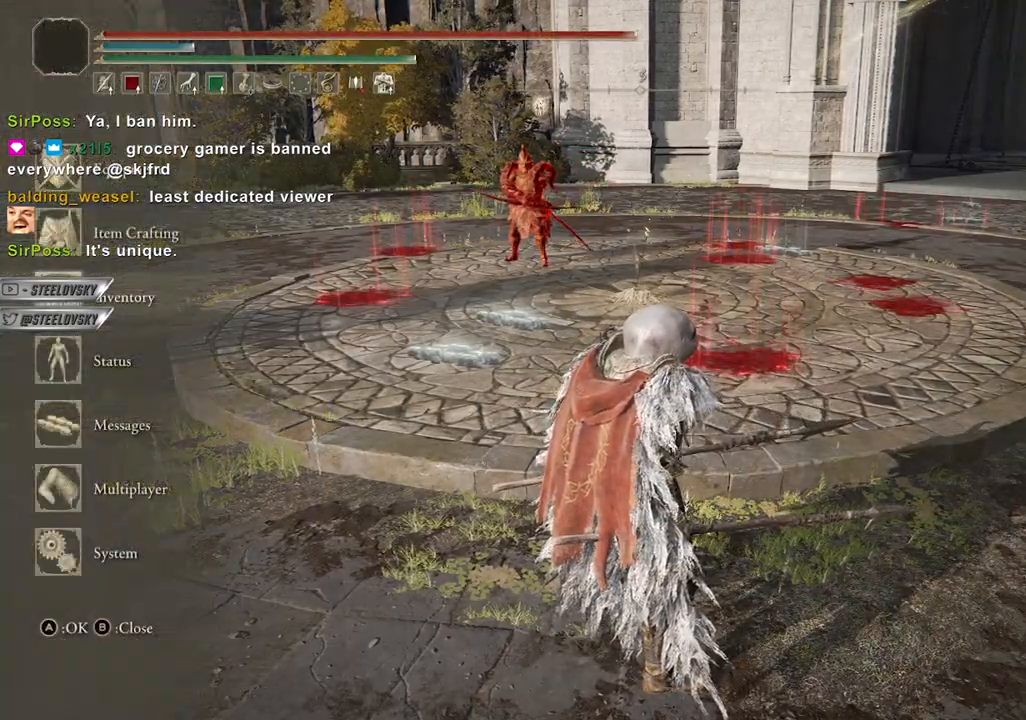
{"buttons": [], "left_stick": "down", "right_stick": "center", "events": [[33, "DPAD_DOWN", "up"], [50, "START", "down"], [133, "START", "up"], [167, "left_stick", "right"], [200, "START", "down"], [283, "left_stick", "down"], [317, "START", "up"], [417, "START", "down"], [500, "START", "up"]]}
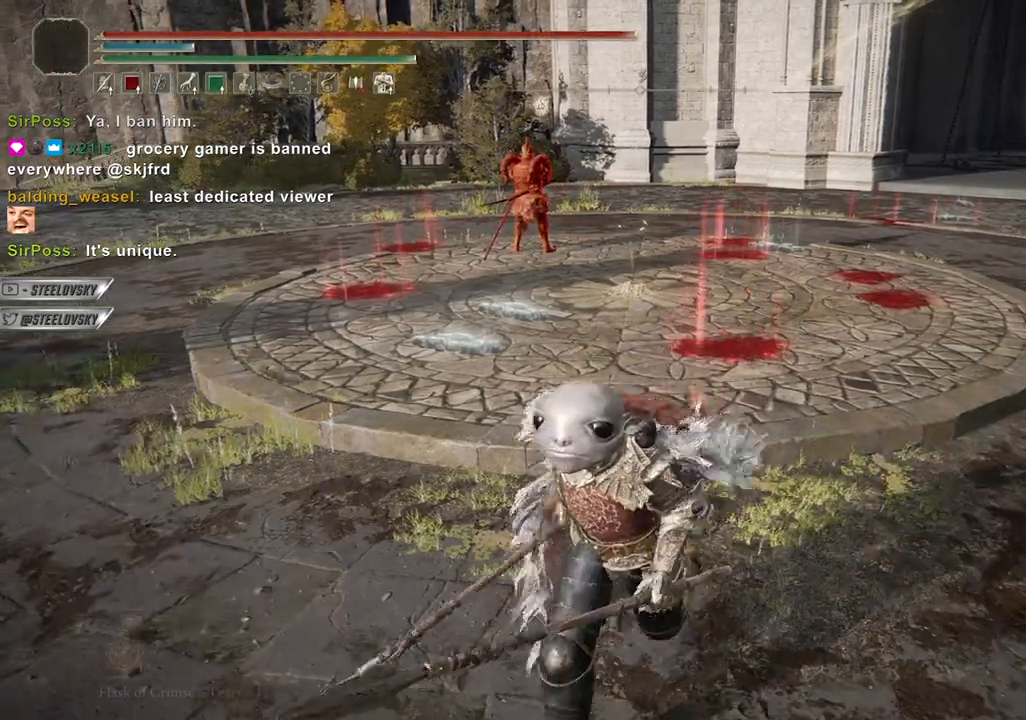
{"buttons": ["TRIANGLE", "DPAD_UP"], "left_stick": "center", "right_stick": "center", "events": [[17, "left_stick", "down-left"], [233, "TRIANGLE", "down"], [333, "left_stick", "center"], [483, "DPAD_UP", "down"]]}
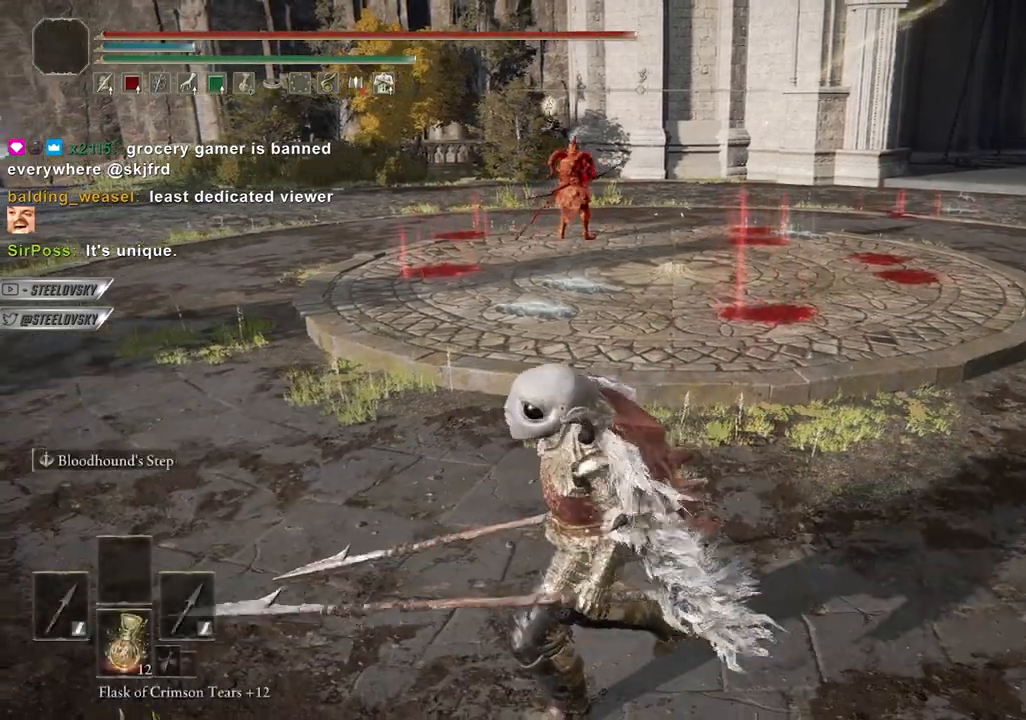
{"buttons": [], "left_stick": "right", "right_stick": "center", "events": [[50, "DPAD_UP", "up"], [267, "left_stick", "down"], [417, "TRIANGLE", "up"], [500, "left_stick", "right"]]}
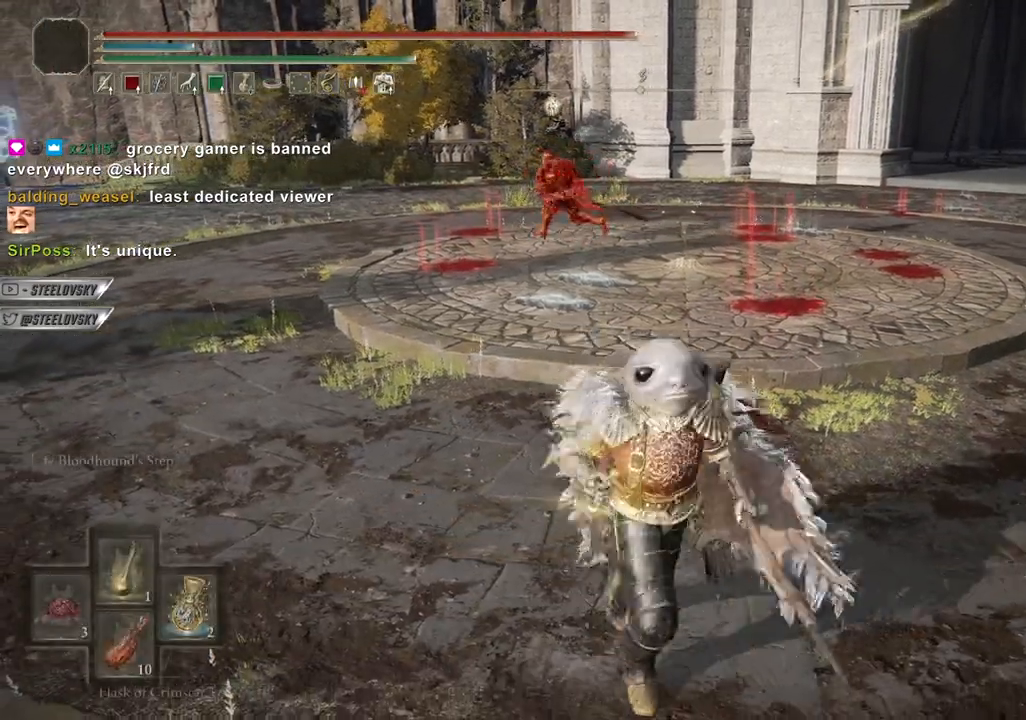
{"buttons": [], "left_stick": "right", "right_stick": "center", "events": [[317, "R3", "down"], [433, "R3", "up"]]}
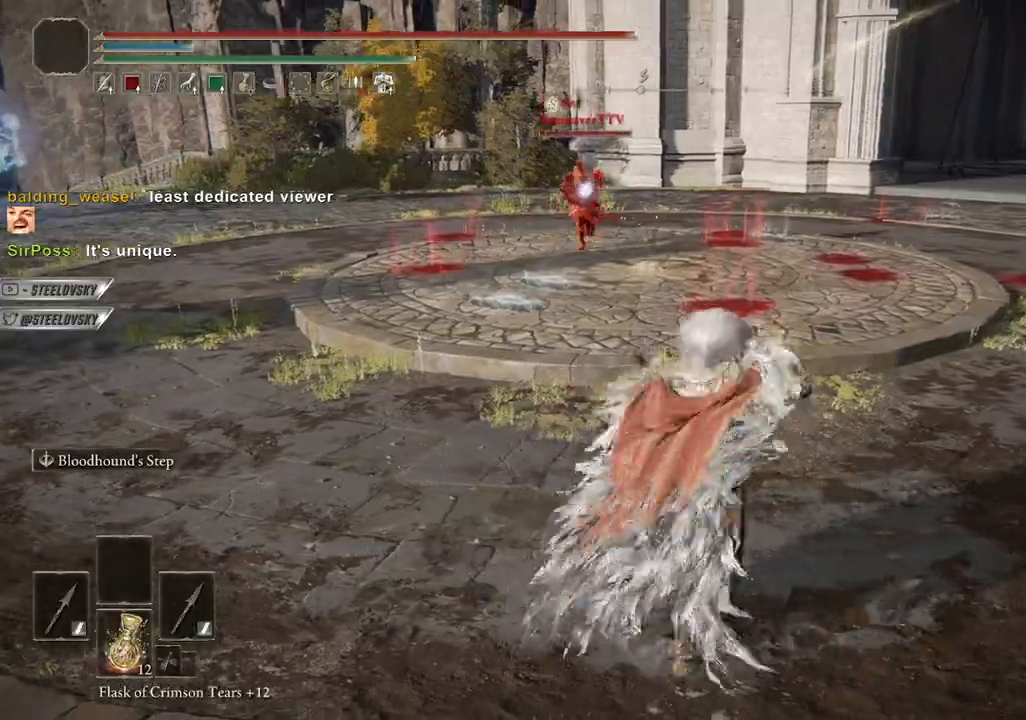
{"buttons": [], "left_stick": "up-left", "right_stick": "center", "events": [[50, "left_stick", "up-right"], [483, "left_stick", "up-left"]]}
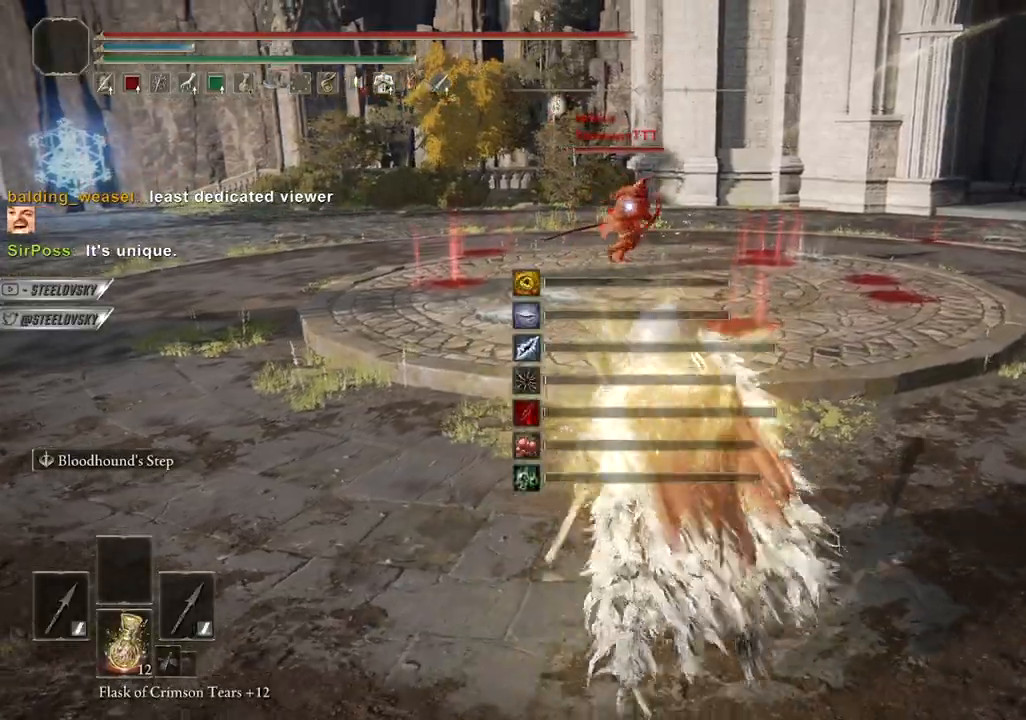
{"buttons": ["CIRCLE"], "left_stick": "up-right", "right_stick": "center", "events": [[50, "CIRCLE", "down"], [200, "left_stick", "up-right"]]}
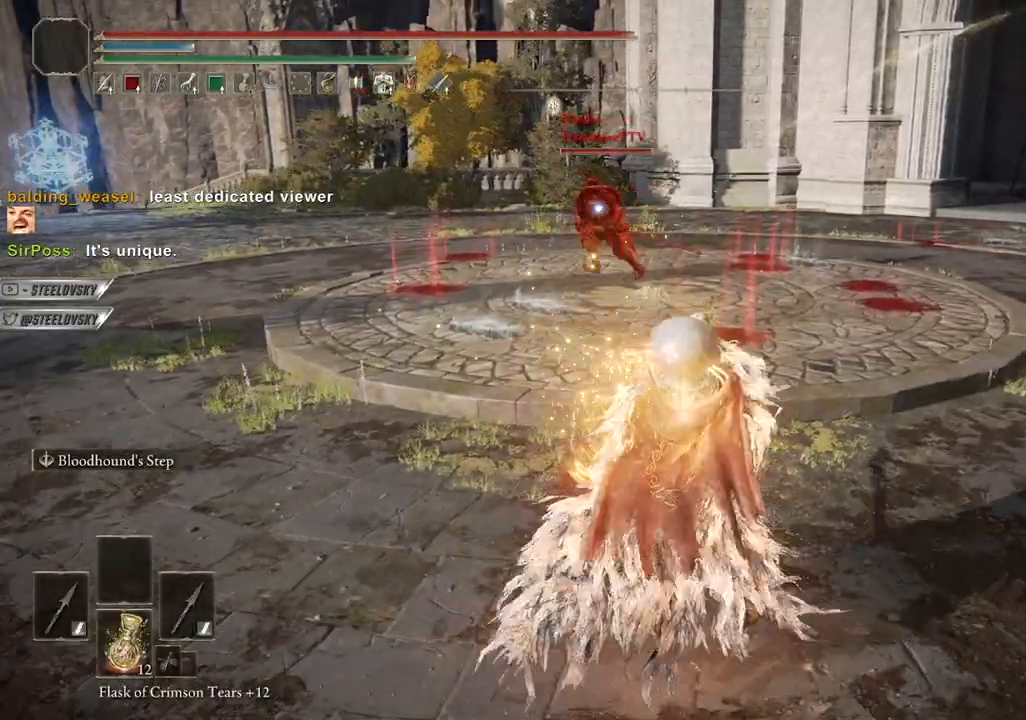
{"buttons": ["CIRCLE"], "left_stick": "left", "right_stick": "center", "events": [[67, "left_stick", "right"], [333, "left_stick", "up-right"], [433, "left_stick", "left"]]}
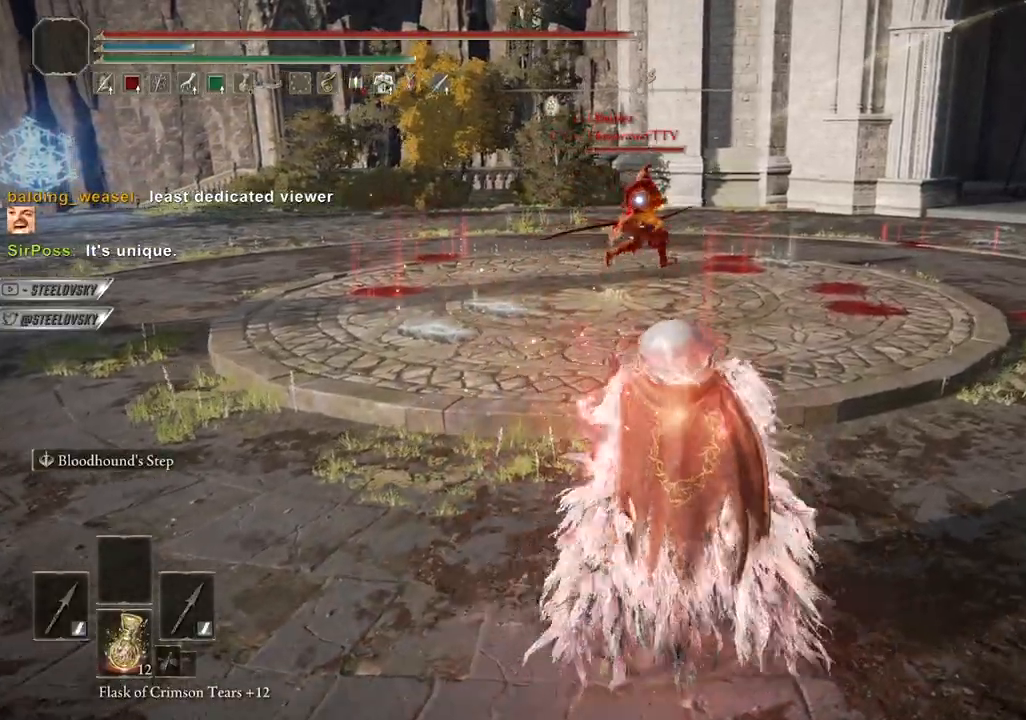
{"buttons": ["CIRCLE"], "left_stick": "left", "right_stick": "center", "events": []}
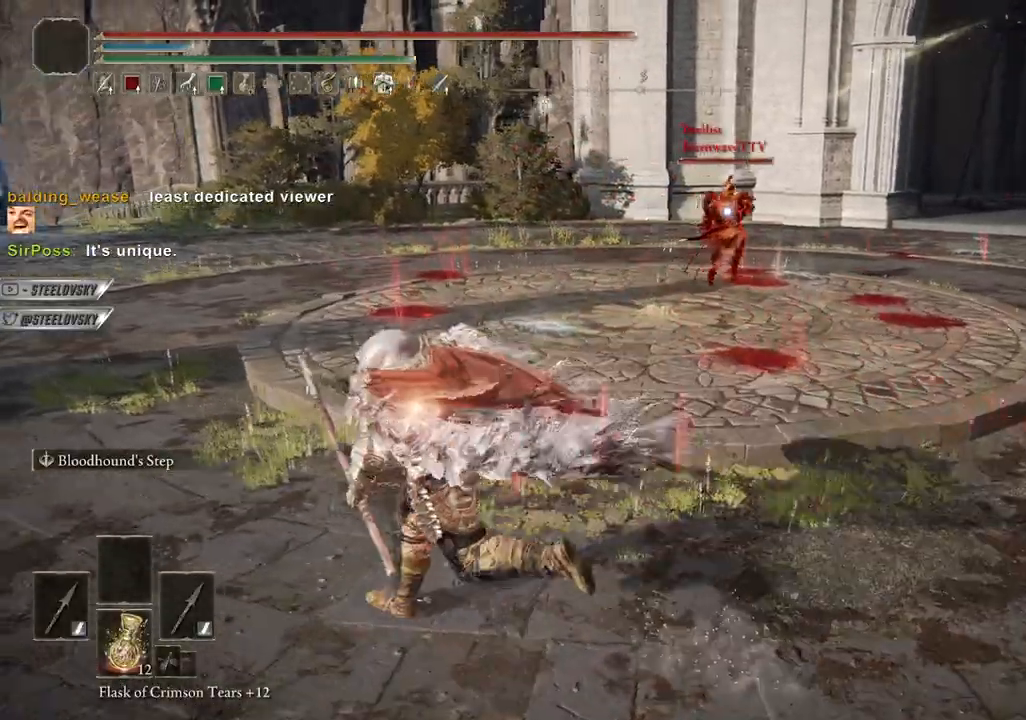
{"buttons": ["CIRCLE"], "left_stick": "up-right", "right_stick": "center", "events": [[50, "CROSS", "down"], [183, "CROSS", "up"], [333, "left_stick", "up"], [350, "CROSS", "down"], [383, "left_stick", "up-right"], [483, "CROSS", "up"]]}
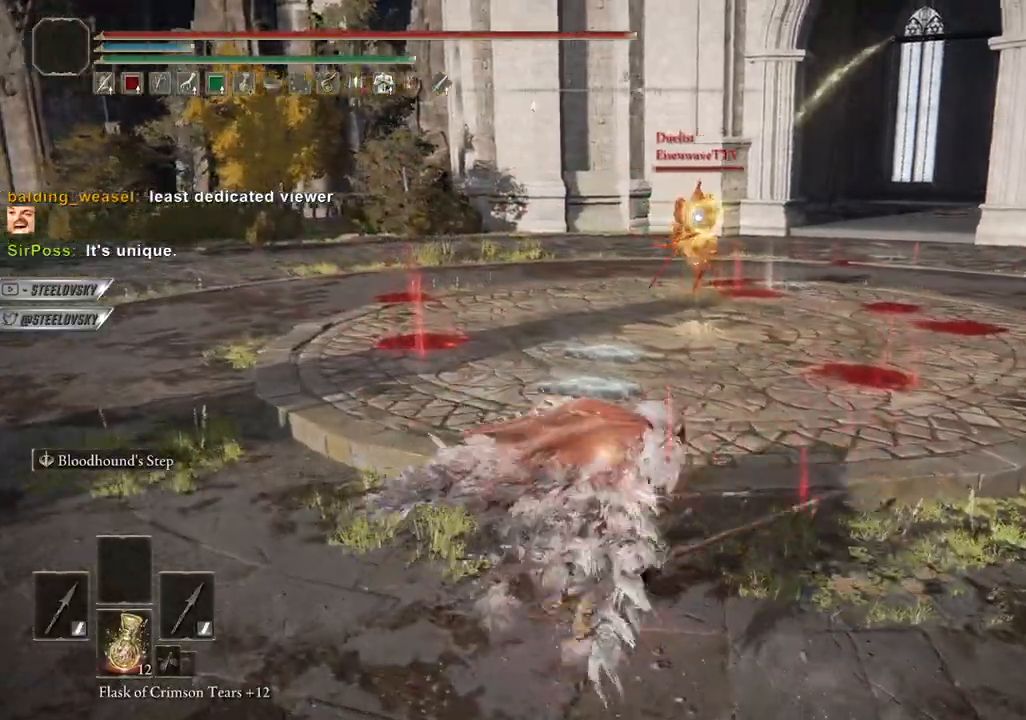
{"buttons": ["CIRCLE"], "left_stick": "up-left", "right_stick": "center", "events": [[467, "left_stick", "up-left"]]}
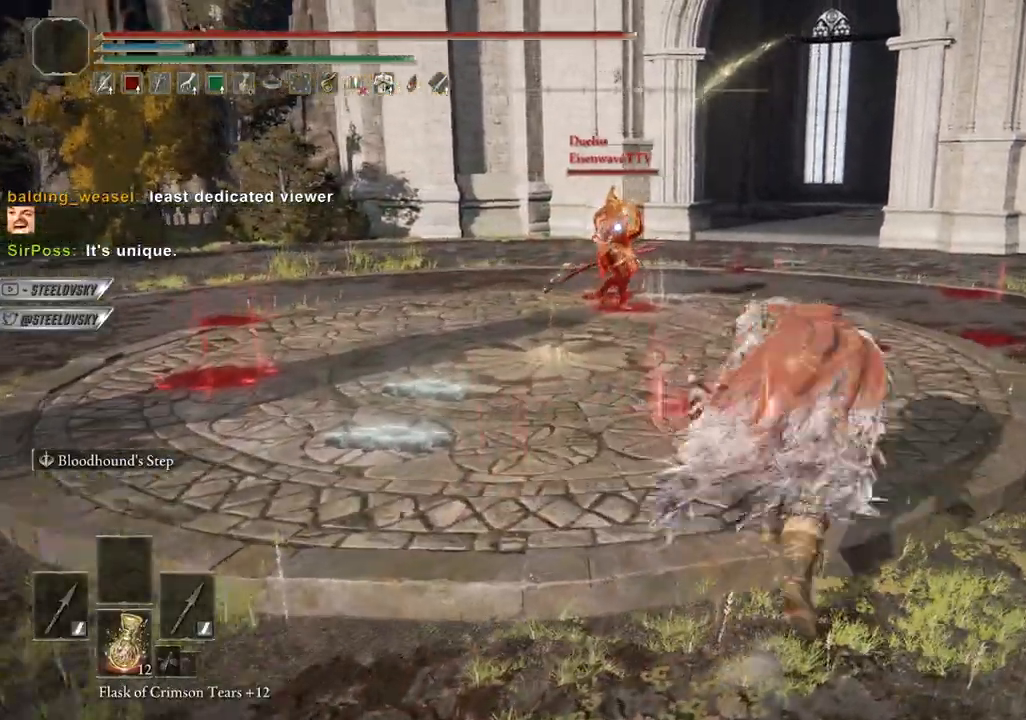
{"buttons": ["CIRCLE"], "left_stick": "left", "right_stick": "center", "events": [[17, "left_stick", "left"]]}
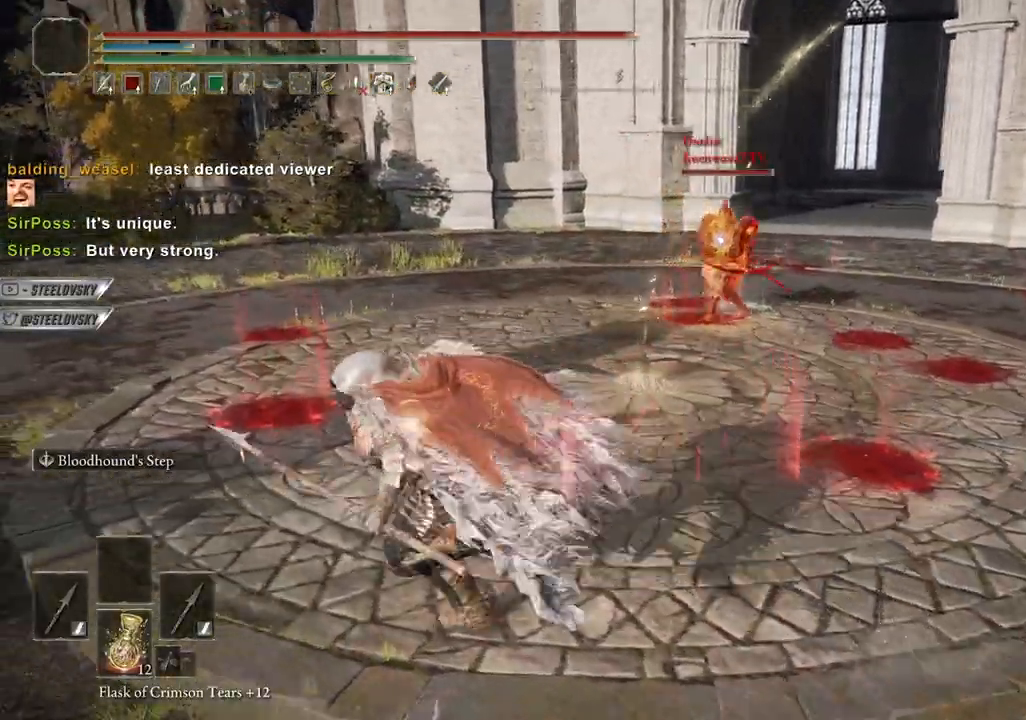
{"buttons": ["CIRCLE"], "left_stick": "left", "right_stick": "center", "events": []}
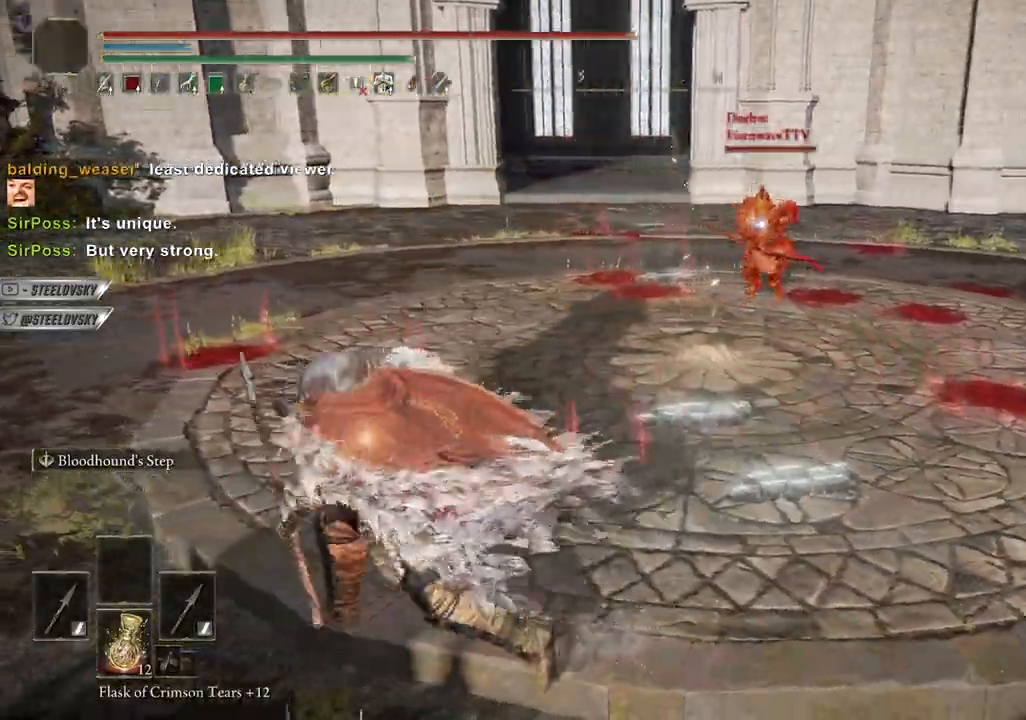
{"buttons": ["CIRCLE"], "left_stick": "left", "right_stick": "center", "events": []}
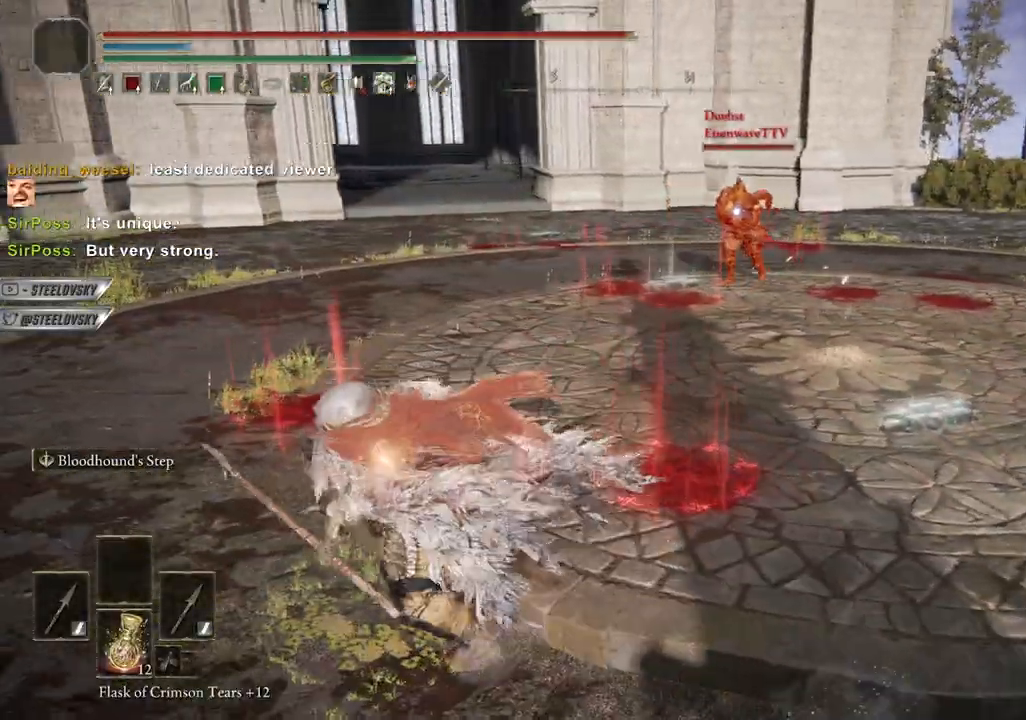
{"buttons": ["CIRCLE"], "left_stick": "right", "right_stick": "center", "events": [[100, "left_stick", "up-right"], [200, "left_stick", "right"]]}
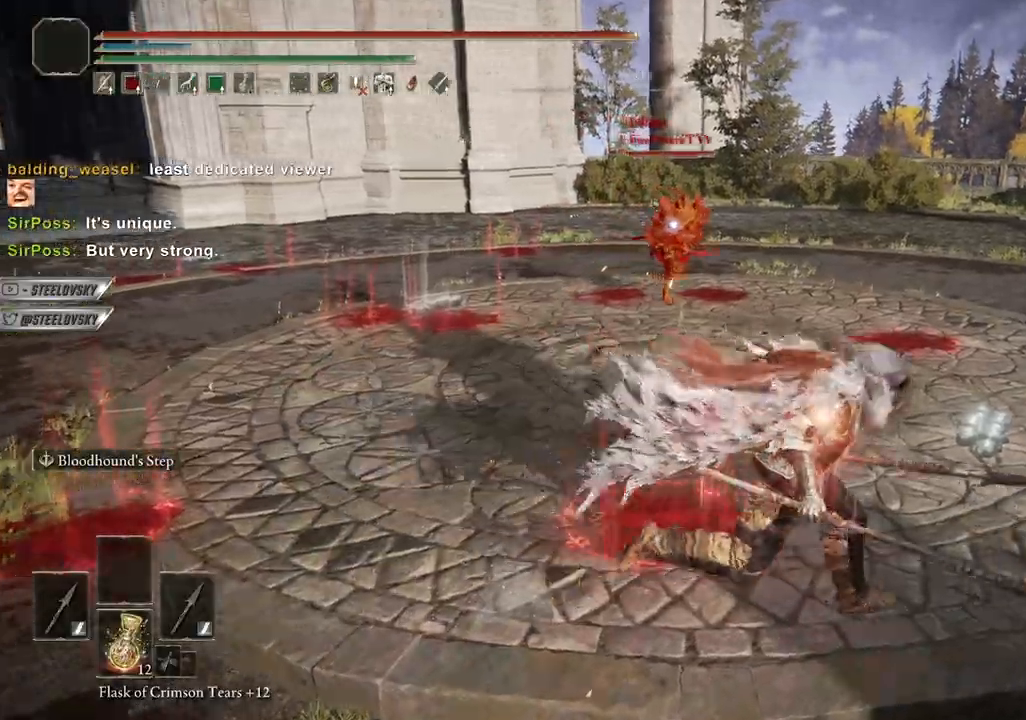
{"buttons": ["CIRCLE"], "left_stick": "down-left", "right_stick": "center", "events": [[283, "left_stick", "down"], [383, "left_stick", "down-left"]]}
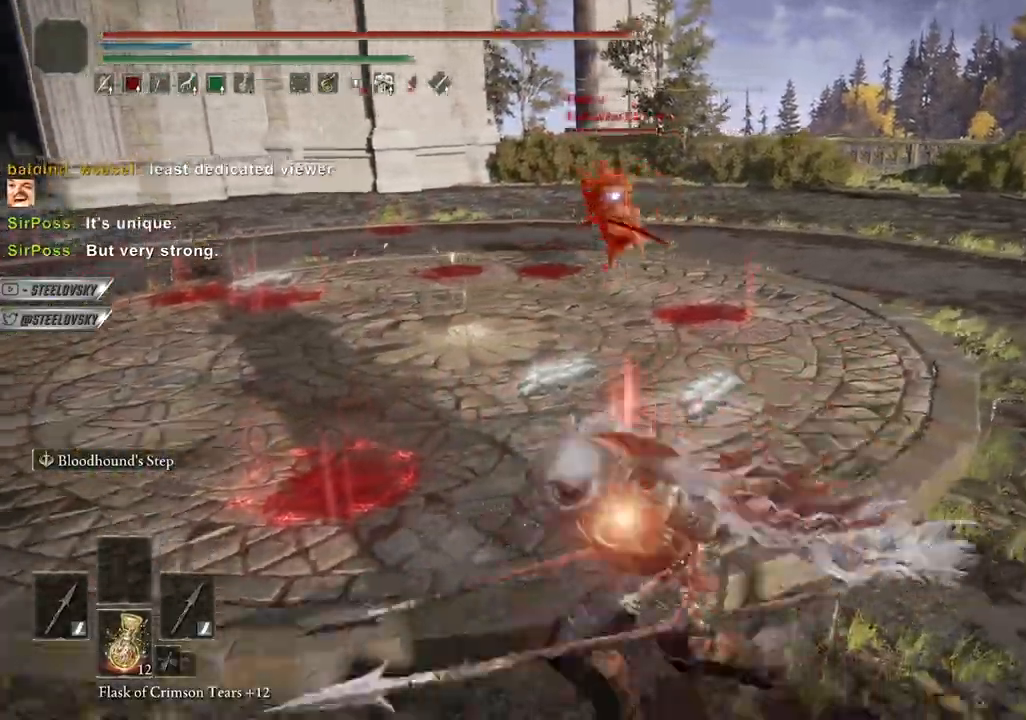
{"buttons": ["CIRCLE"], "left_stick": "up-right", "right_stick": "center", "events": [[33, "right_stick", "left"], [100, "left_stick", "left"], [200, "right_stick", "center"], [450, "left_stick", "up-right"]]}
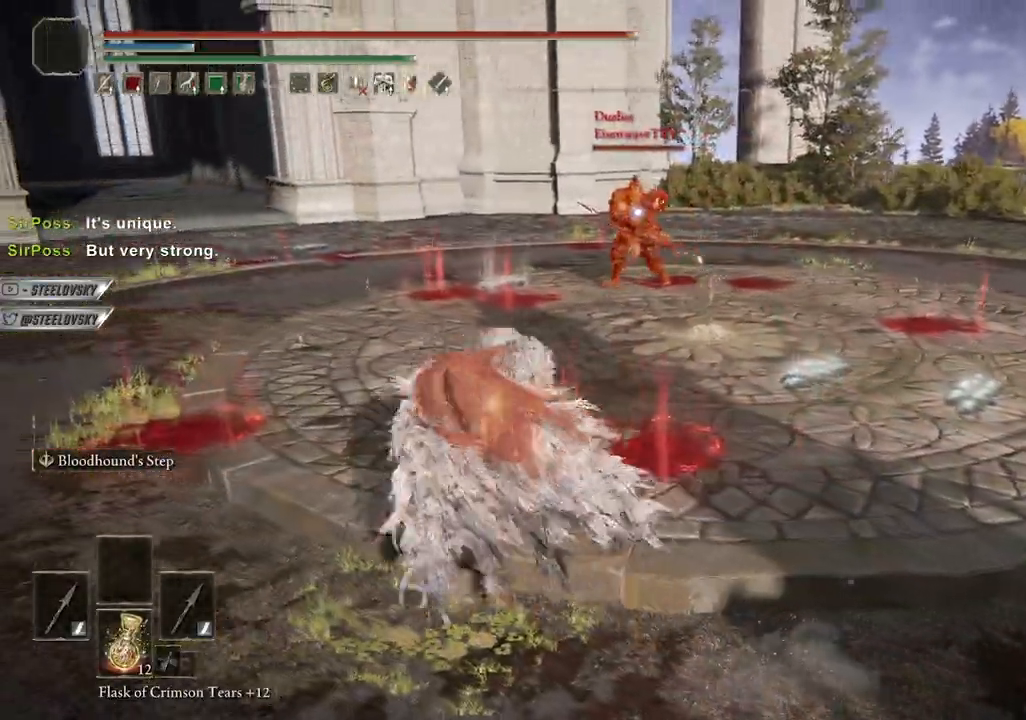
{"buttons": ["CIRCLE"], "left_stick": "right", "right_stick": "center", "events": [[100, "left_stick", "right"]]}
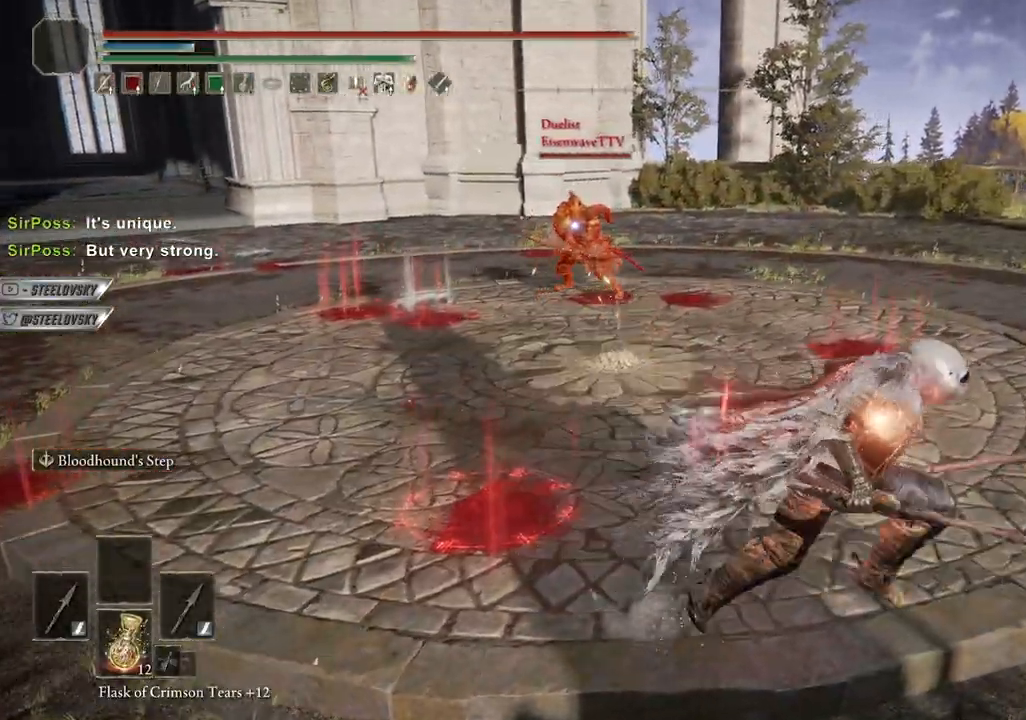
{"buttons": ["CIRCLE"], "left_stick": "down-left", "right_stick": "center", "events": [[100, "CROSS", "down"], [250, "CROSS", "up"], [350, "left_stick", "down"], [400, "left_stick", "down-left"]]}
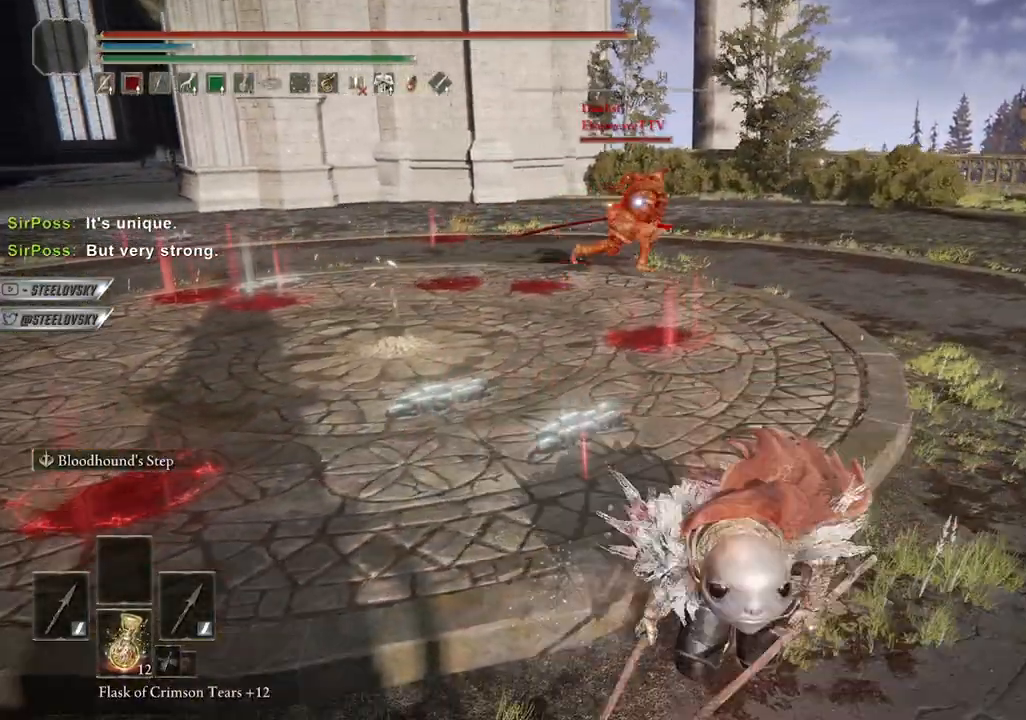
{"buttons": ["CIRCLE"], "left_stick": "up", "right_stick": "center", "events": [[200, "CROSS", "down"], [200, "left_stick", "left"], [333, "CROSS", "up"], [500, "left_stick", "up"]]}
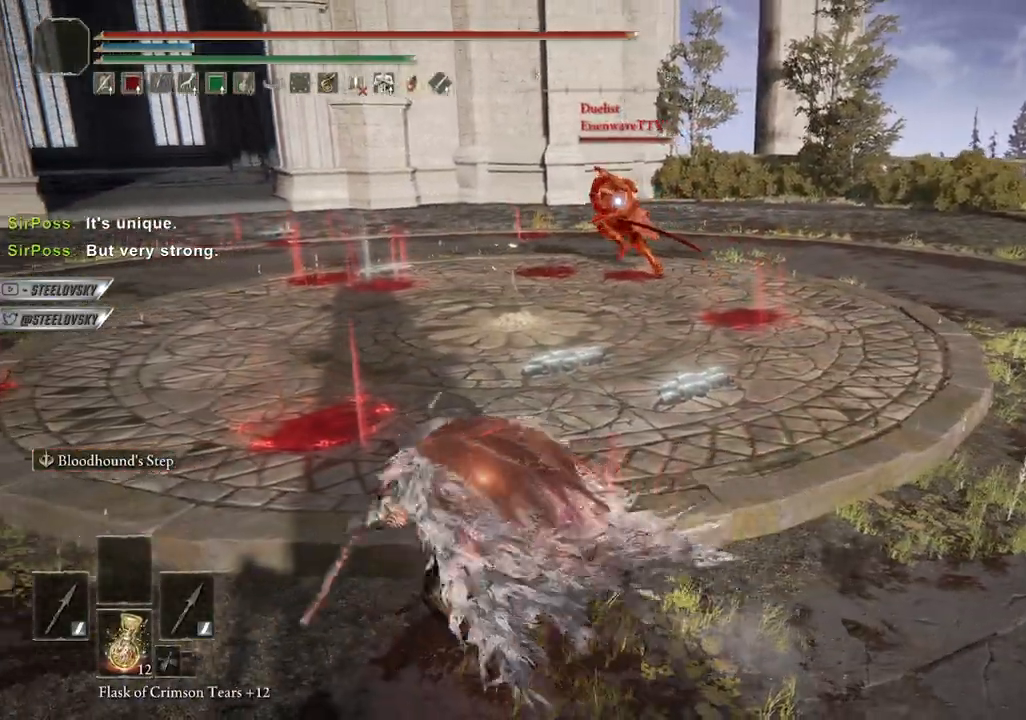
{"buttons": ["CIRCLE"], "left_stick": "right", "right_stick": "center", "events": [[83, "left_stick", "up-right"], [383, "left_stick", "right"]]}
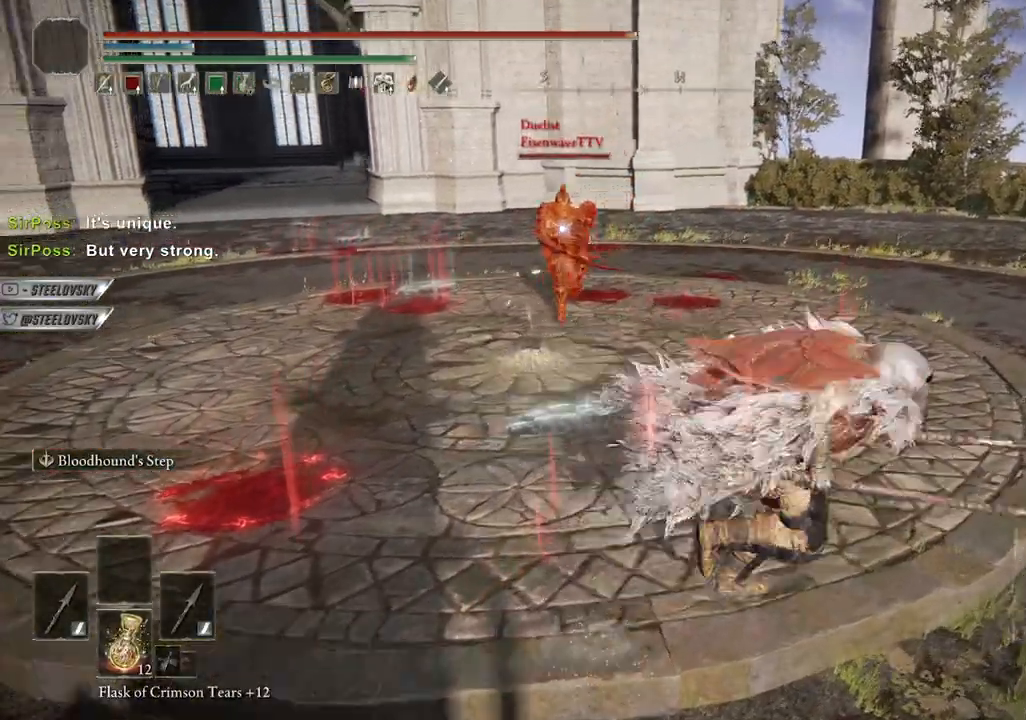
{"buttons": ["CROSS", "CIRCLE"], "left_stick": "up-right", "right_stick": "center", "events": [[150, "CROSS", "down"], [267, "CROSS", "up"], [367, "left_stick", "up-right"], [500, "CROSS", "down"]]}